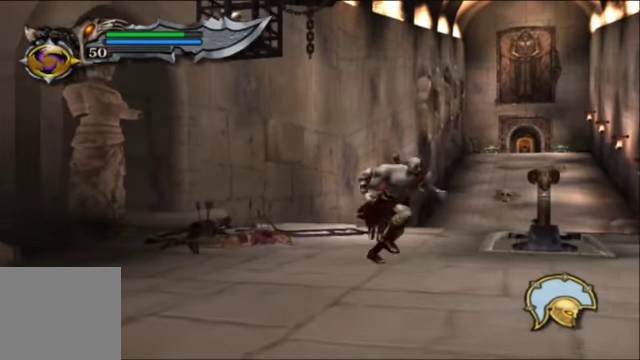
Gameplay with a controller (Xbox layout); each line is a JSON object with the inputs held at the frame after it. "events" lists button and stick changes between this image and that frame as [ms after this image, input, new state], when the widget could be followed in between.
{"buttons": ["R2"], "left_stick": "center", "right_stick": "center", "events": [[133, "left_stick", "right"], [233, "left_stick", "up-right"], [333, "R2", "down"], [333, "left_stick", "up"], [467, "left_stick", "center"]]}
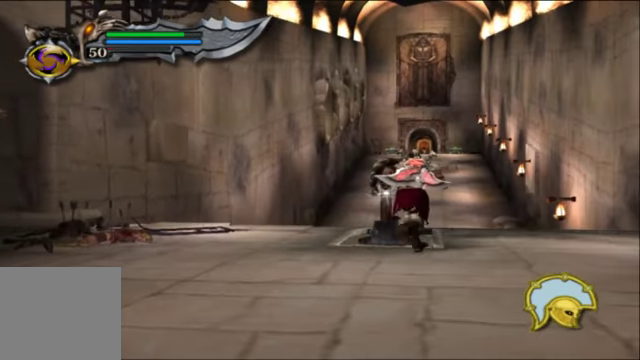
{"buttons": [], "left_stick": "up-left", "right_stick": "center", "events": [[33, "R2", "up"], [300, "R2", "down"], [300, "left_stick", "up"], [433, "R2", "up"], [433, "left_stick", "up-left"]]}
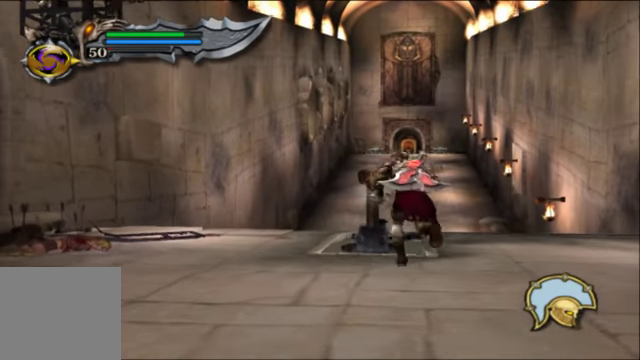
{"buttons": [], "left_stick": "center", "right_stick": "center", "events": [[67, "R2", "down"], [133, "left_stick", "center"], [200, "R2", "up"]]}
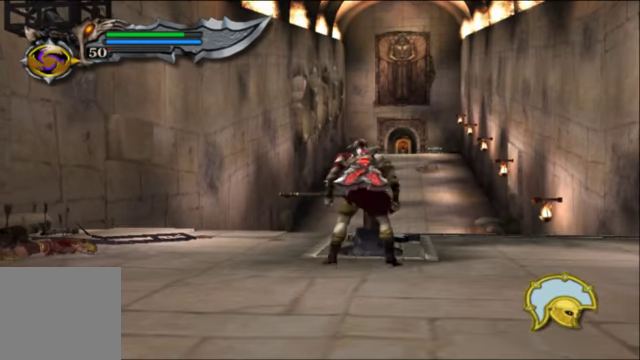
{"buttons": ["R2"], "left_stick": "center", "right_stick": "center", "events": [[100, "left_stick", "left"], [300, "R2", "down"], [300, "left_stick", "up"], [367, "left_stick", "up-right"], [467, "left_stick", "center"]]}
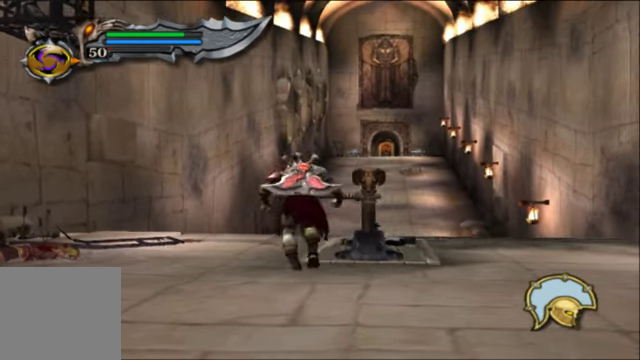
{"buttons": ["R2"], "left_stick": "down-right", "right_stick": "center", "events": [[233, "left_stick", "down-right"]]}
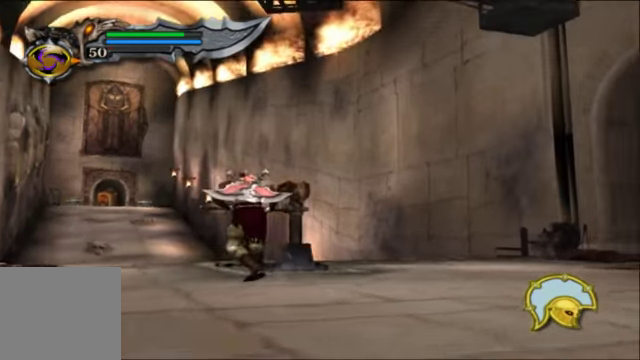
{"buttons": ["R2"], "left_stick": "right", "right_stick": "center", "events": [[100, "left_stick", "right"]]}
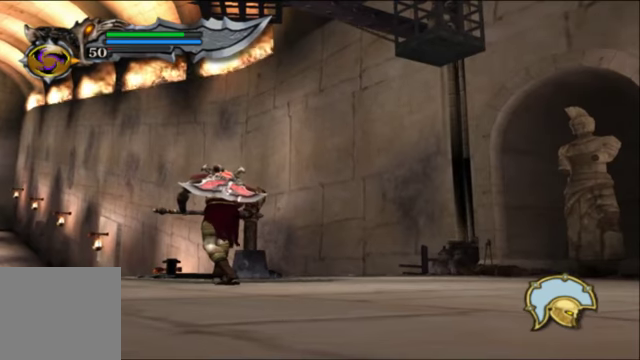
{"buttons": ["R2"], "left_stick": "up", "right_stick": "center", "events": [[200, "left_stick", "up-right"], [300, "left_stick", "up"]]}
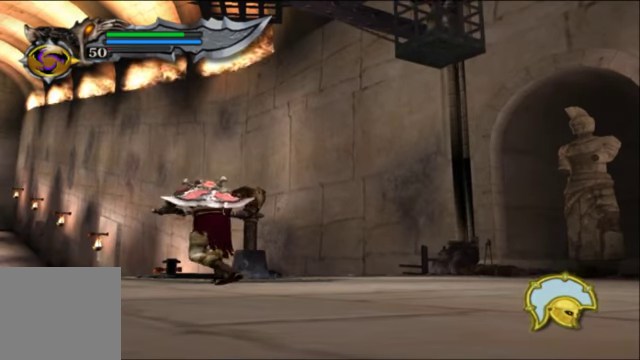
{"buttons": ["R2"], "left_stick": "up", "right_stick": "center", "events": []}
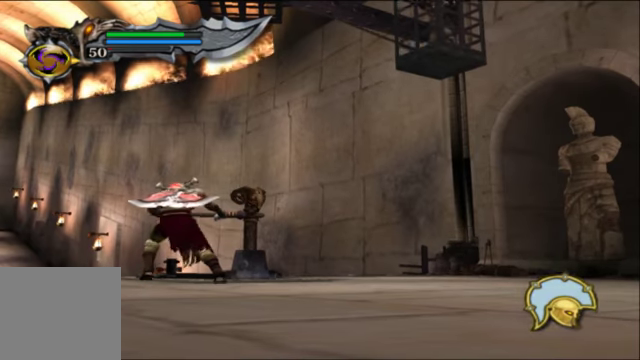
{"buttons": ["R2"], "left_stick": "up", "right_stick": "center", "events": []}
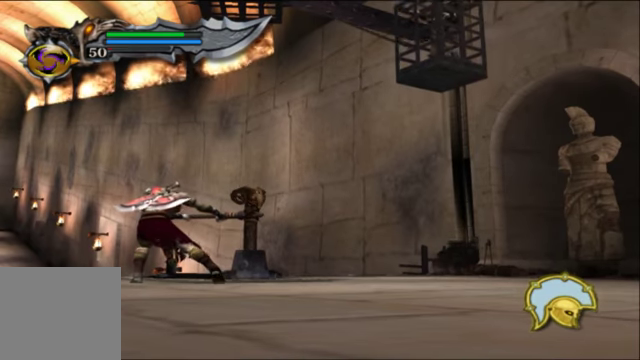
{"buttons": ["R2"], "left_stick": "up-right", "right_stick": "center", "events": [[433, "left_stick", "up-right"]]}
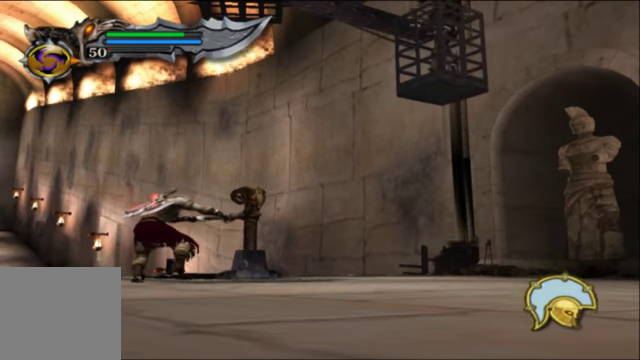
{"buttons": ["R2"], "left_stick": "right", "right_stick": "center", "events": [[200, "left_stick", "right"]]}
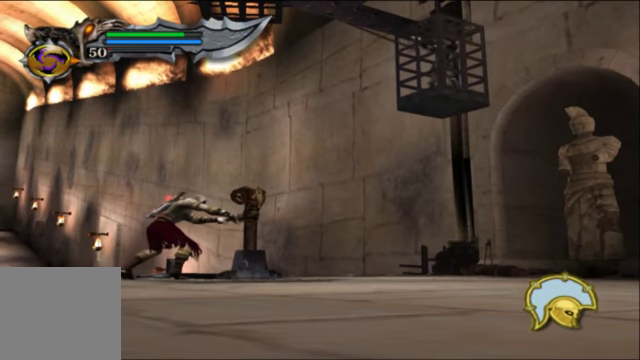
{"buttons": ["R2"], "left_stick": "down-right", "right_stick": "center", "events": [[433, "left_stick", "down-right"]]}
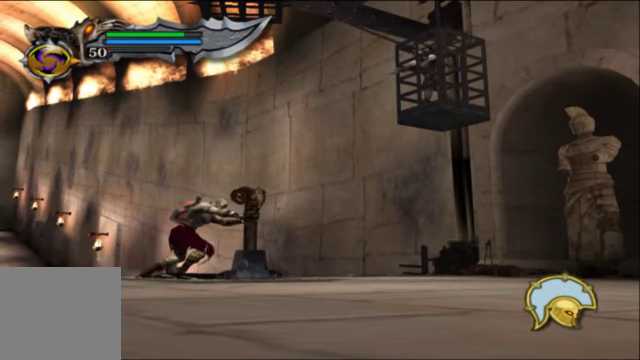
{"buttons": ["R2"], "left_stick": "down-right", "right_stick": "center", "events": []}
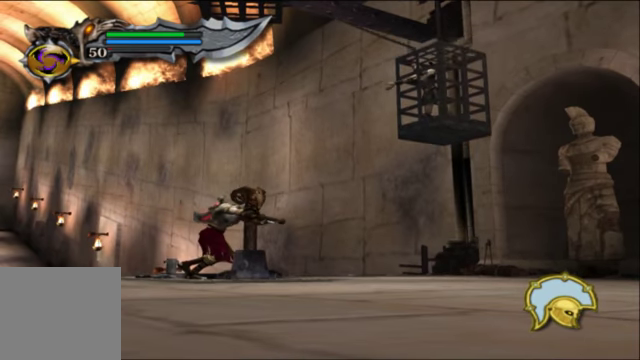
{"buttons": ["R2"], "left_stick": "down-right", "right_stick": "center", "events": []}
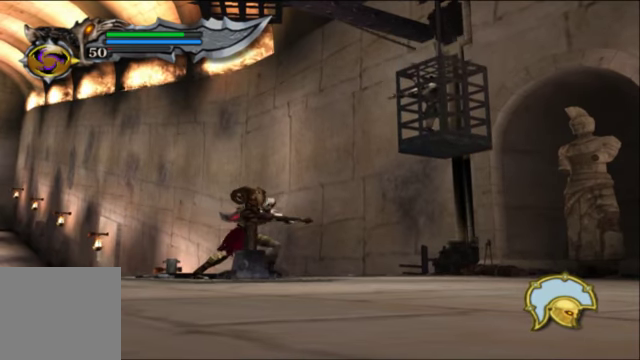
{"buttons": ["R2"], "left_stick": "down", "right_stick": "center", "events": [[100, "left_stick", "down"]]}
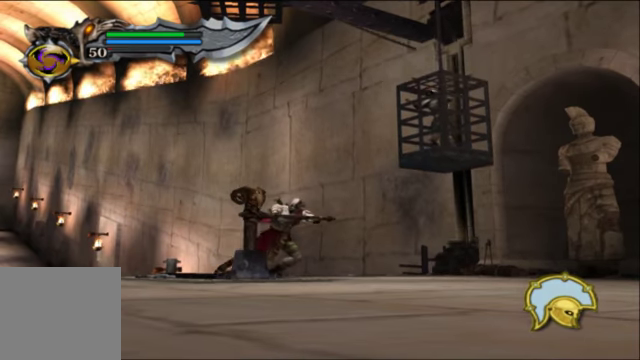
{"buttons": ["R2"], "left_stick": "down", "right_stick": "center", "events": []}
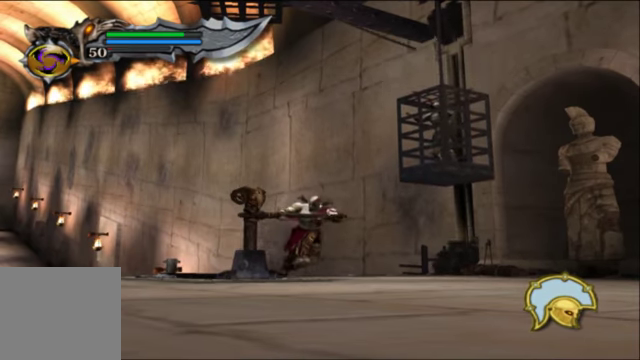
{"buttons": ["R2"], "left_stick": "down", "right_stick": "center", "events": []}
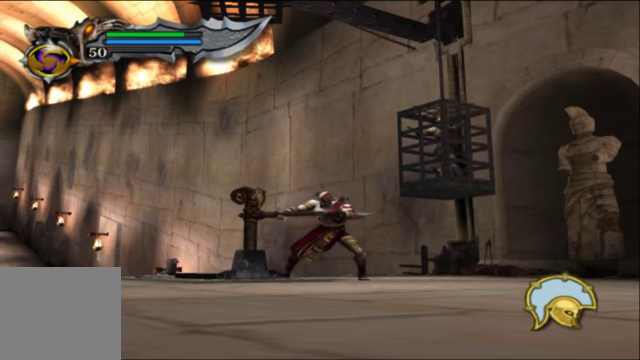
{"buttons": ["R2"], "left_stick": "down", "right_stick": "center", "events": []}
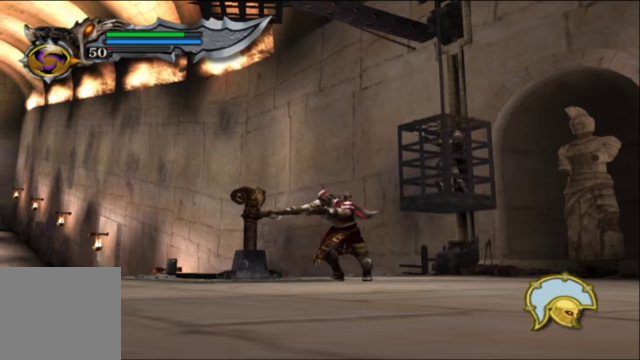
{"buttons": ["R2"], "left_stick": "down", "right_stick": "center", "events": []}
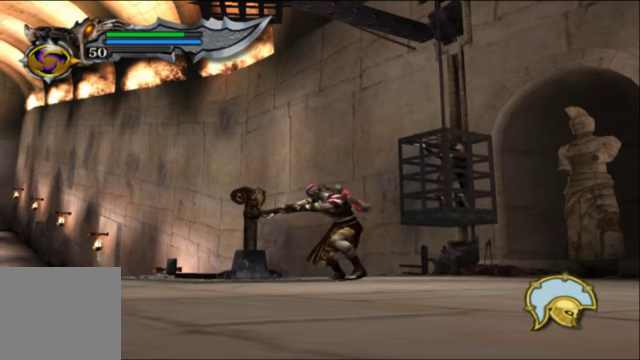
{"buttons": ["R2"], "left_stick": "down", "right_stick": "center", "events": []}
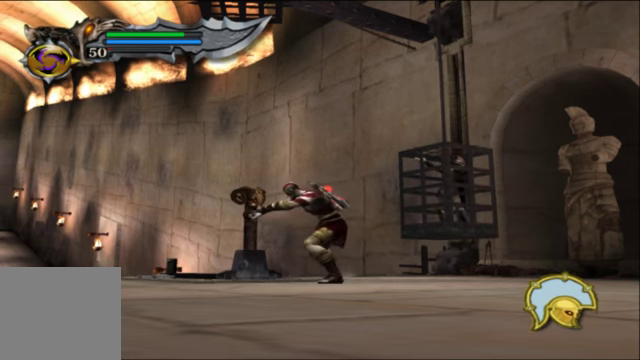
{"buttons": ["R2"], "left_stick": "down", "right_stick": "center", "events": []}
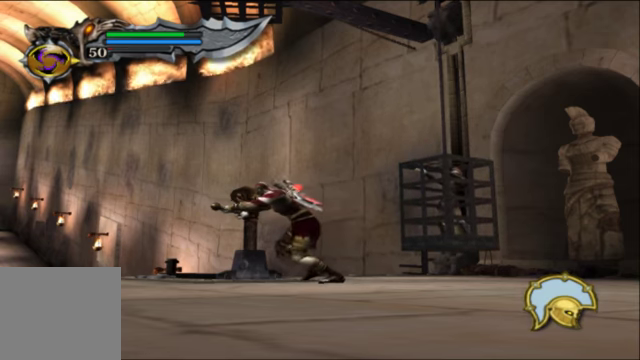
{"buttons": ["R2"], "left_stick": "down", "right_stick": "center", "events": []}
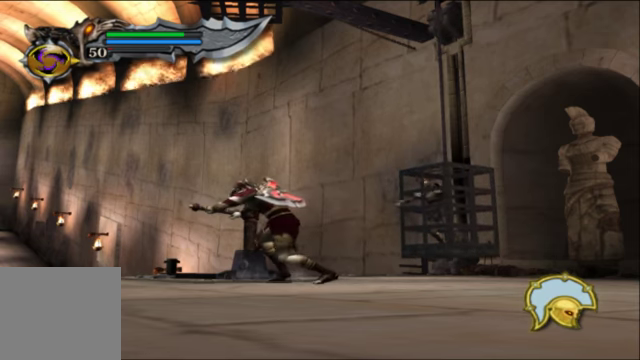
{"buttons": ["R2"], "left_stick": "down-left", "right_stick": "center", "events": [[434, "left_stick", "down-left"]]}
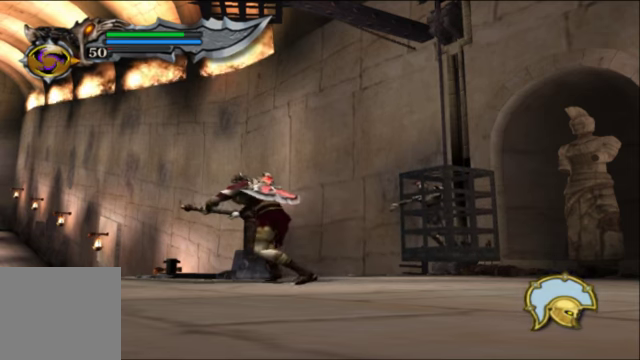
{"buttons": ["R2"], "left_stick": "up-left", "right_stick": "center", "events": [[67, "left_stick", "left"], [467, "left_stick", "up-left"]]}
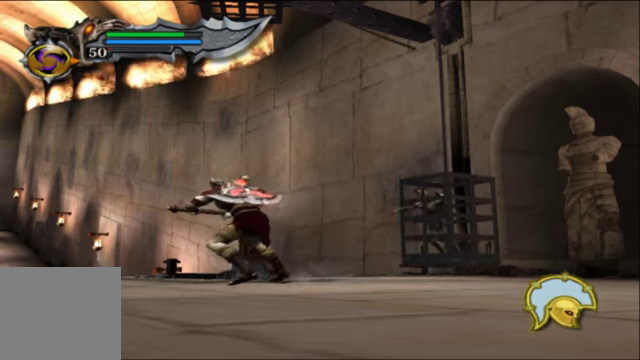
{"buttons": ["R2"], "left_stick": "up-left", "right_stick": "center", "events": []}
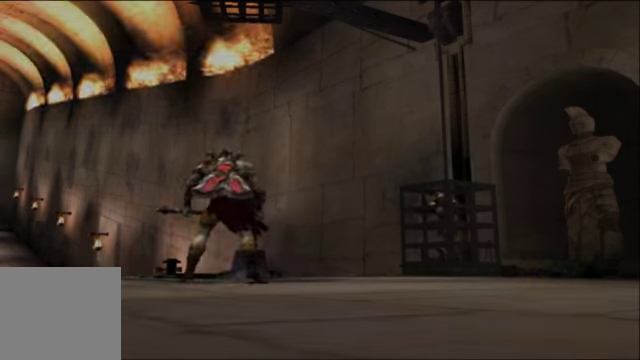
{"buttons": [], "left_stick": "center", "right_stick": "center", "events": [[234, "left_stick", "up"], [334, "R2", "up"], [434, "left_stick", "center"]]}